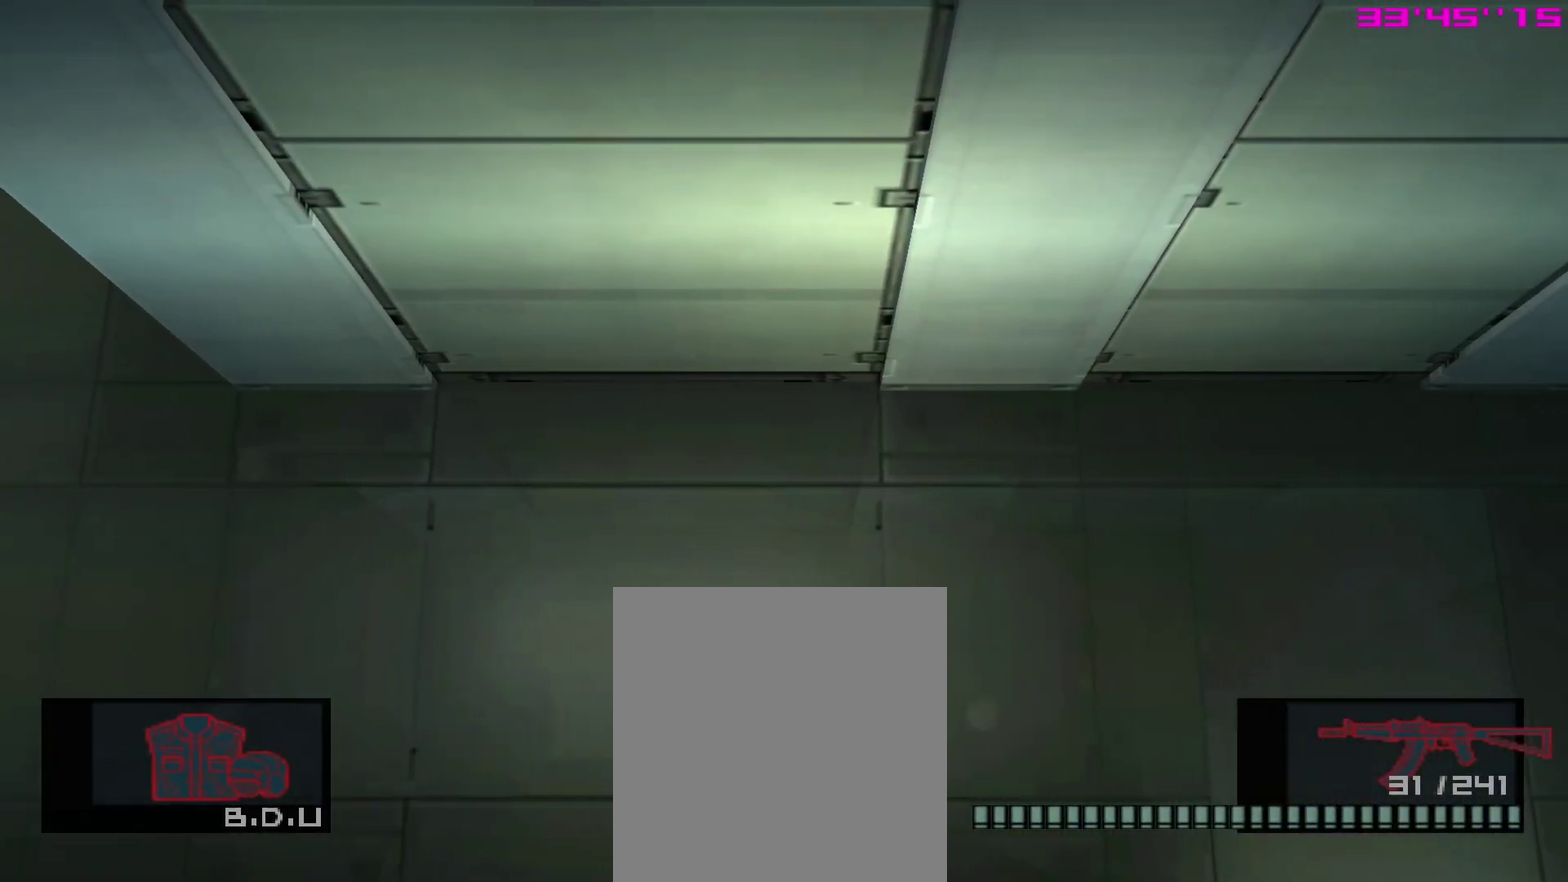
Gameplay with a controller (PlayStation layout); each line is a JSON object with the inputs held at the frame after it (dt_ms = milliseconds from this image to that frame). "events" lists button and stick changes between this image and that frame as [ms after this image, input, new state], when the widget could be followed in between. This overlay highlights the sticks when they move; stick clicks (L3 R3) are not distinguishable. Not read: L3 R3.
{"dt_ms": 700, "buttons": ["L1"], "left_stick": "center", "right_stick": "center", "events": []}
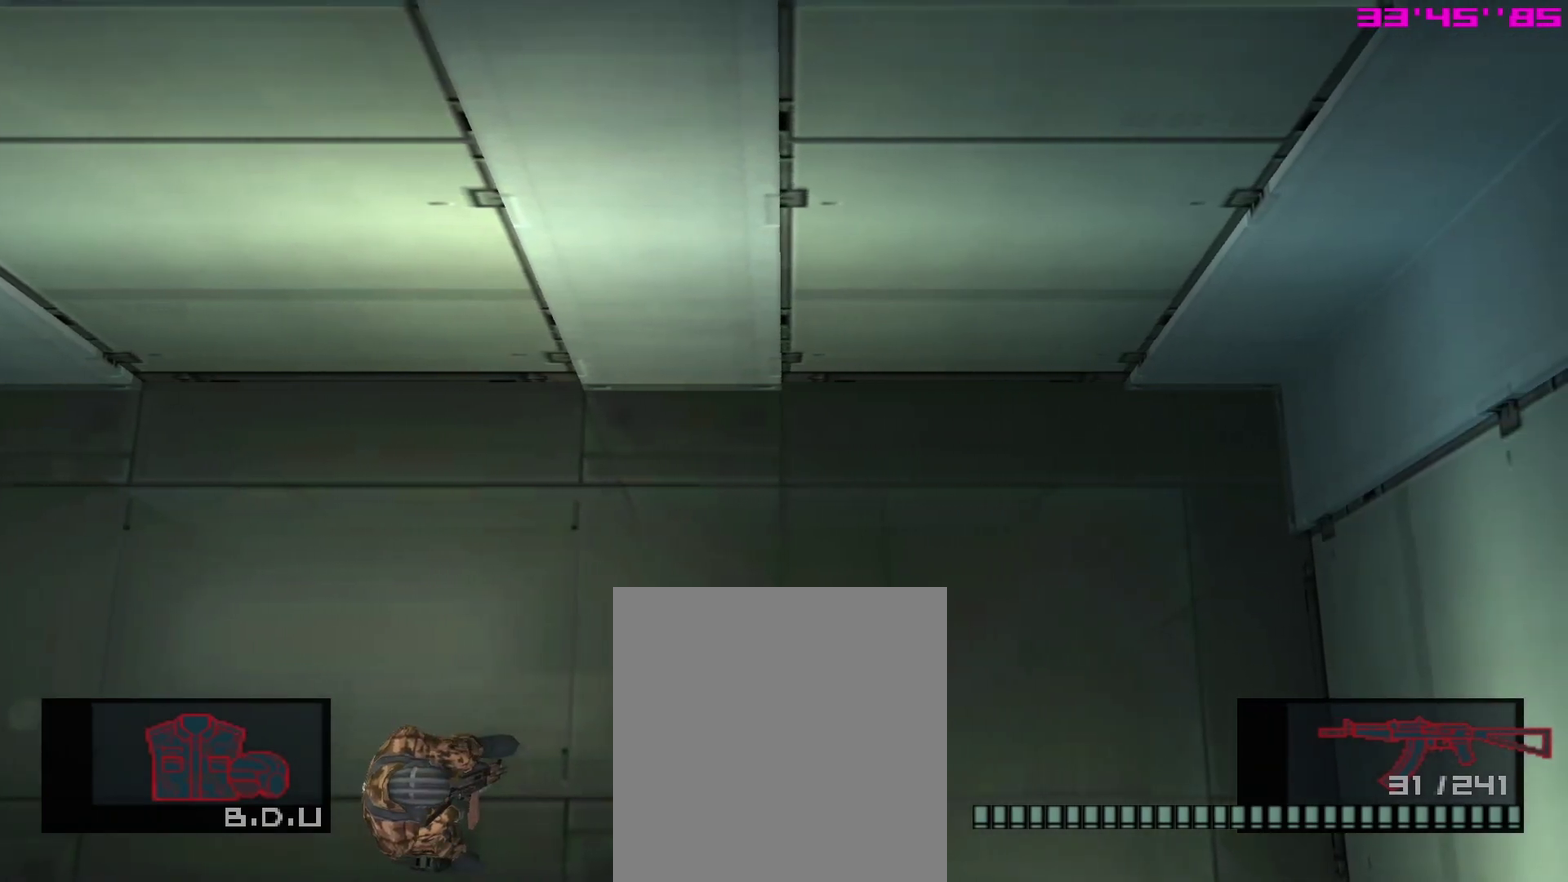
{"dt_ms": 500, "buttons": ["L1"], "left_stick": "center", "right_stick": "center", "events": []}
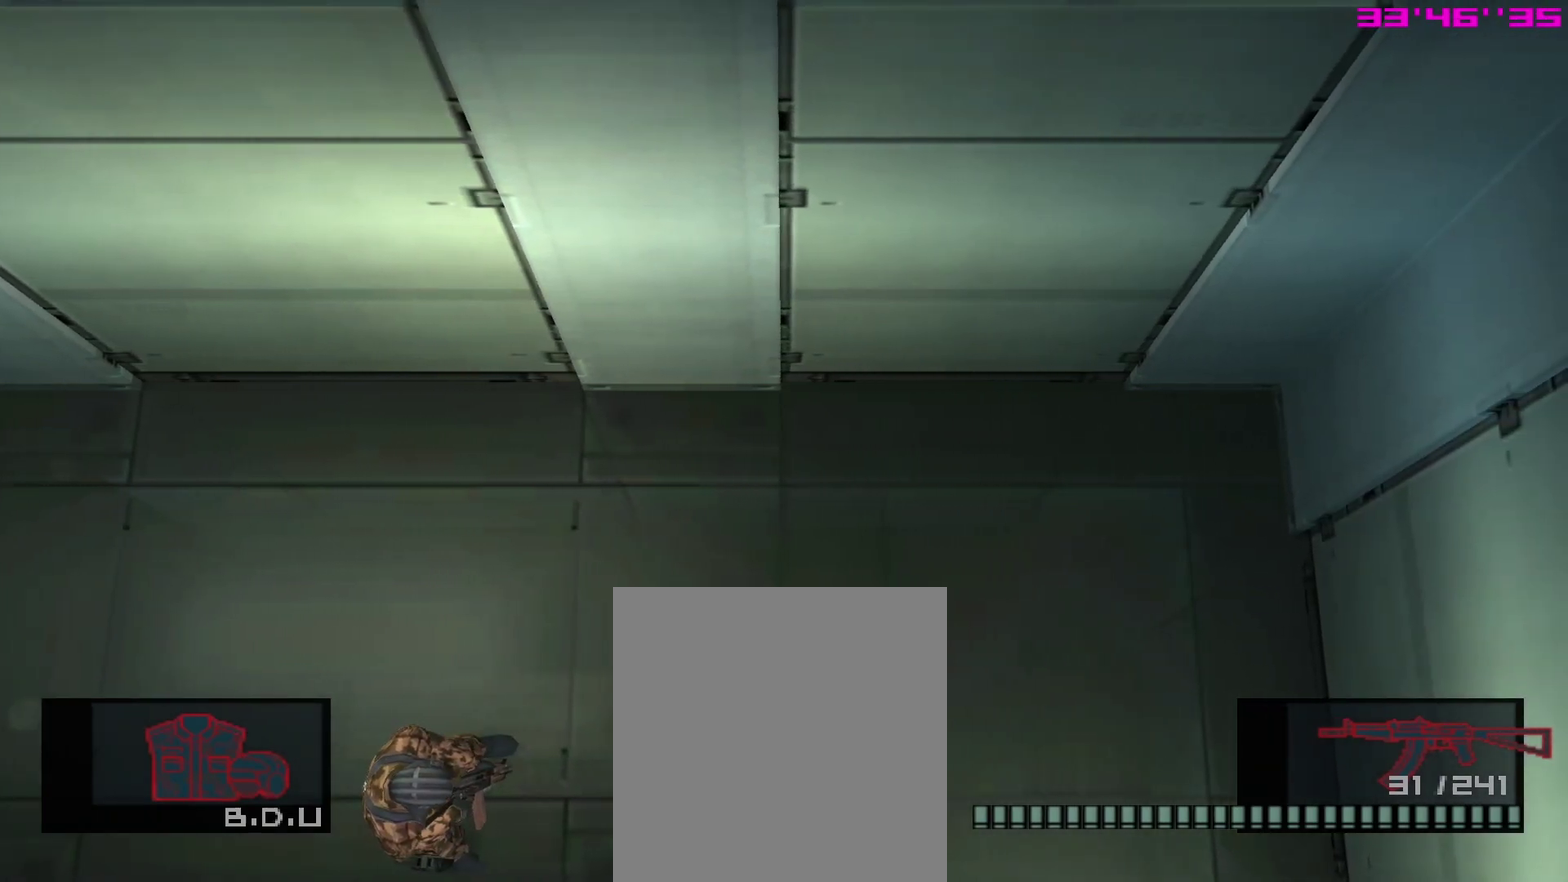
{"dt_ms": 500, "buttons": ["L1"], "left_stick": "center", "right_stick": "center", "events": []}
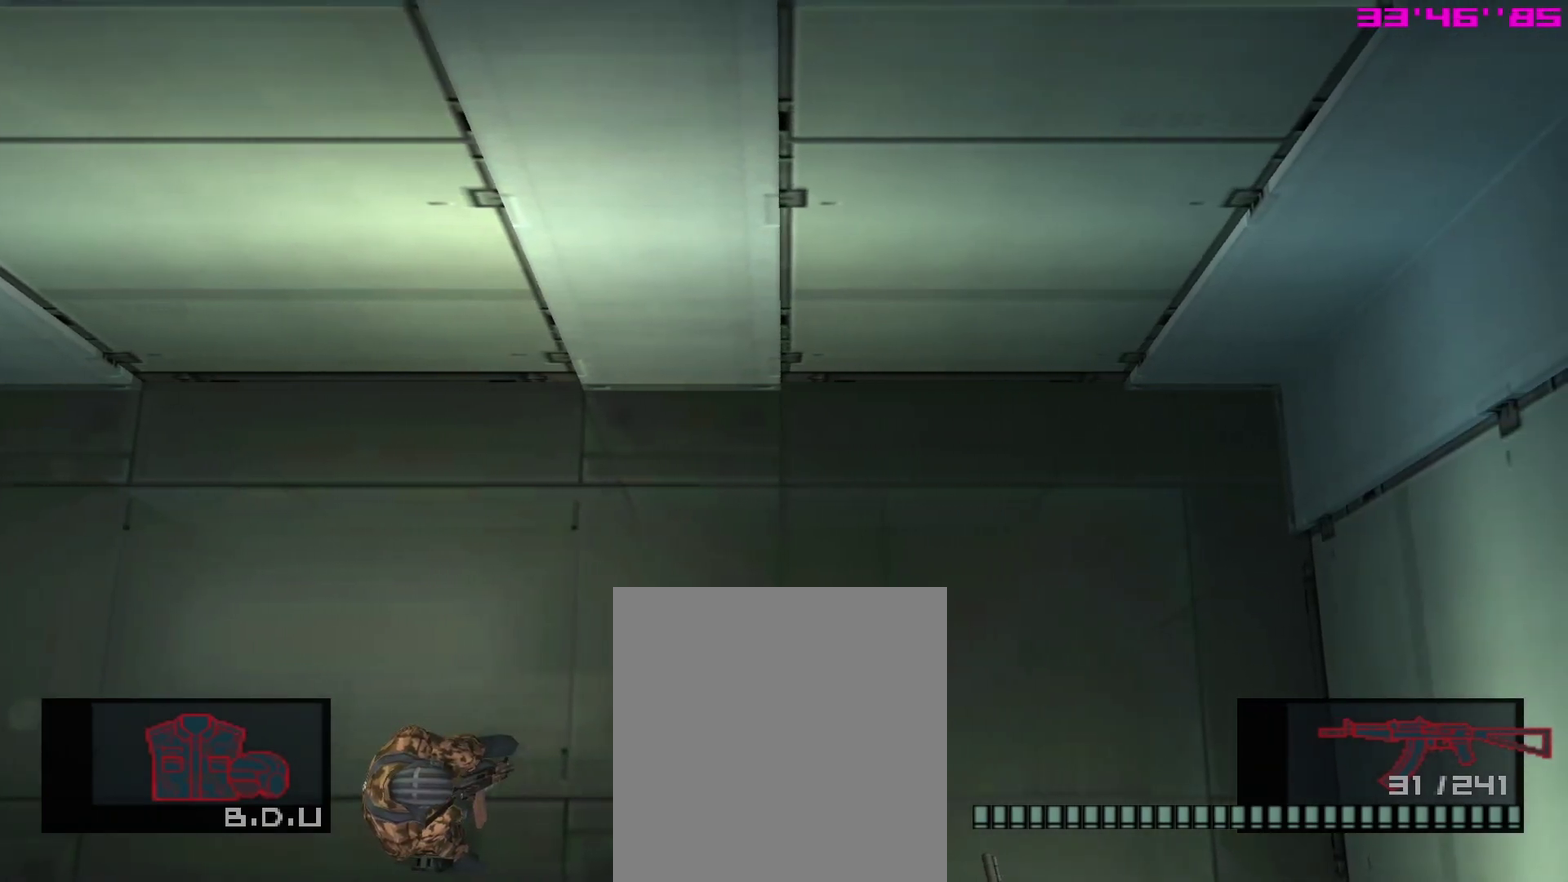
{"dt_ms": 500, "buttons": ["L1"], "left_stick": "center", "right_stick": "center", "events": []}
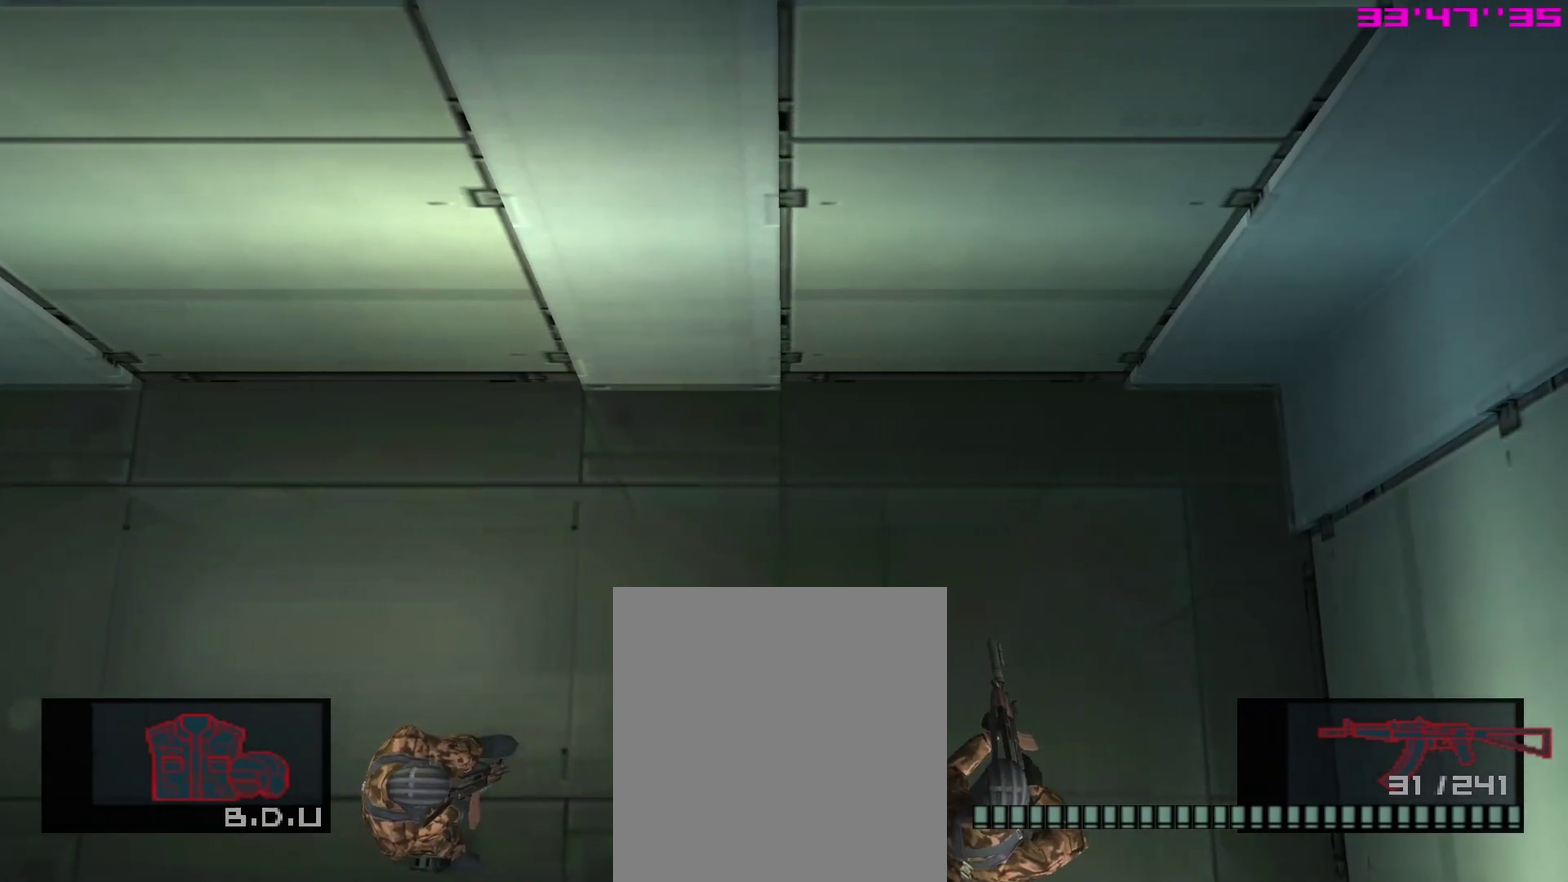
{"dt_ms": 600, "buttons": ["SQUARE", "L1"], "left_stick": "center", "right_stick": "center"}
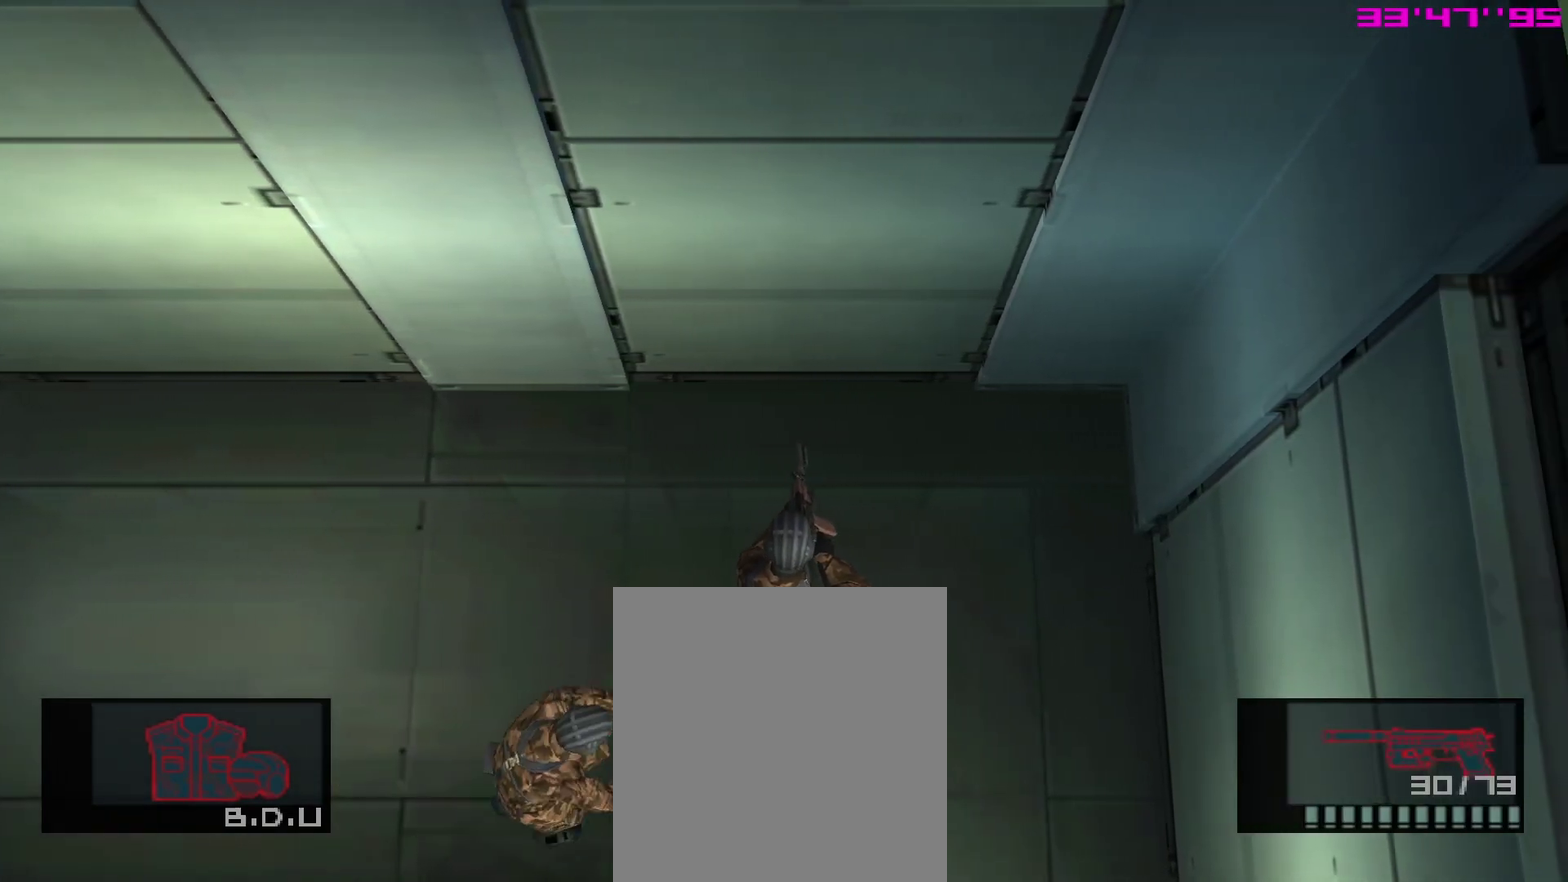
{"dt_ms": 400, "buttons": ["SQUARE", "L1"], "left_stick": "center", "right_stick": "center", "events": []}